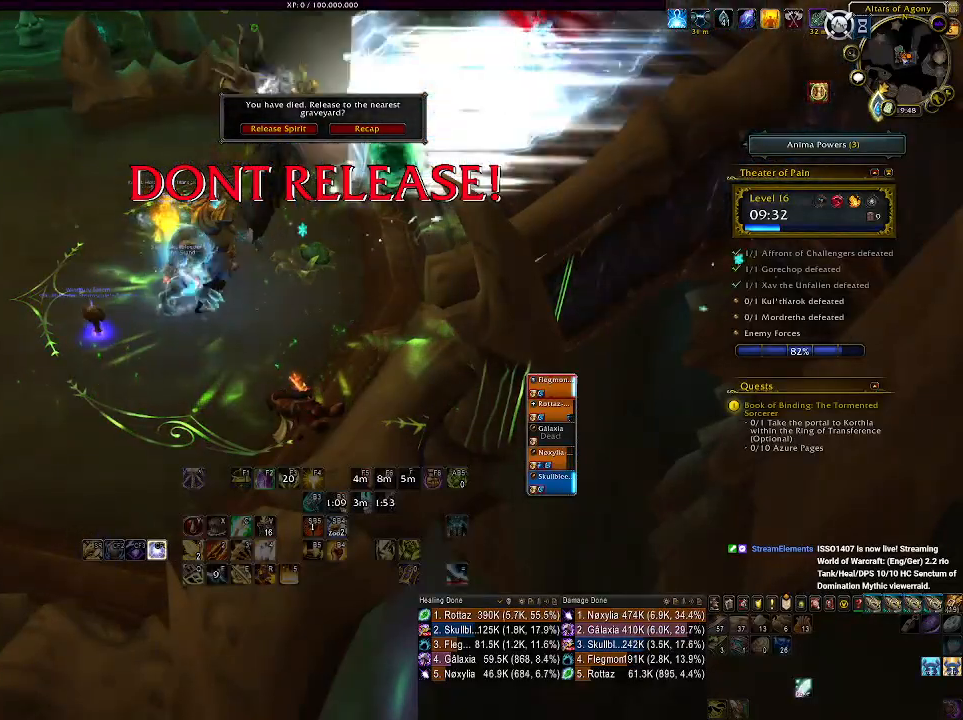
Gameplay with keyboard and mouse; each line is a JSON object with the keys and mouse buttons held at the frame after it. "events" lists presses ("down") and releases ("up") of "1", "2", "3", "4", "5", "a", "alt", "b", "c", "ctrl", "d", "e", "f", "g", "q", "r", "s", "shift", "space", "t", "tab", "v", "w", "x", "z", "mouse_left", "mouse_wheel", "mouse_right", "mouse_mb4" and "mouse_mb5" between this image and that frame as [ms after this image, input, new state], when the widget could be followed in between. "mouse_left", "mouse_wheel", "mouse_right", "mouse_mb4", "mouse_mb5" = the "left", "wheel", "right", "mb4", "mb5" buttons of the "mouse" list. No other keys are recorded. "wheel" means that the mouse wheel is clicked or scrolled. Mouse movement is not recorded.
{"keys": [], "mouse": ["wheel"], "events": [[83, "mouse_wheel", "down"]]}
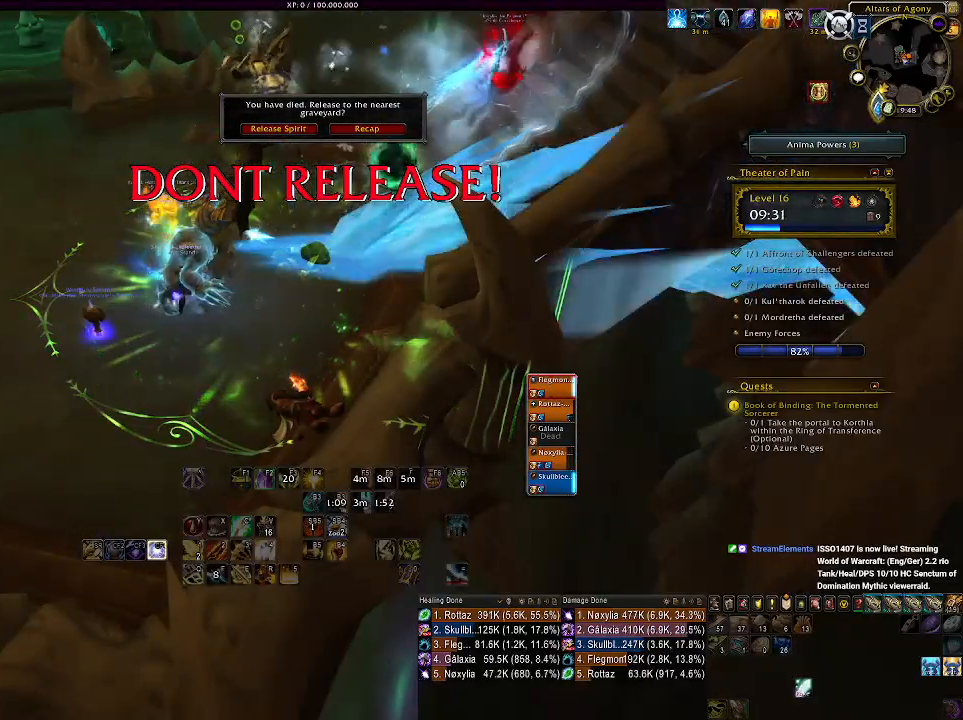
{"keys": [], "mouse": [], "events": [[83, "mouse_wheel", "up"]]}
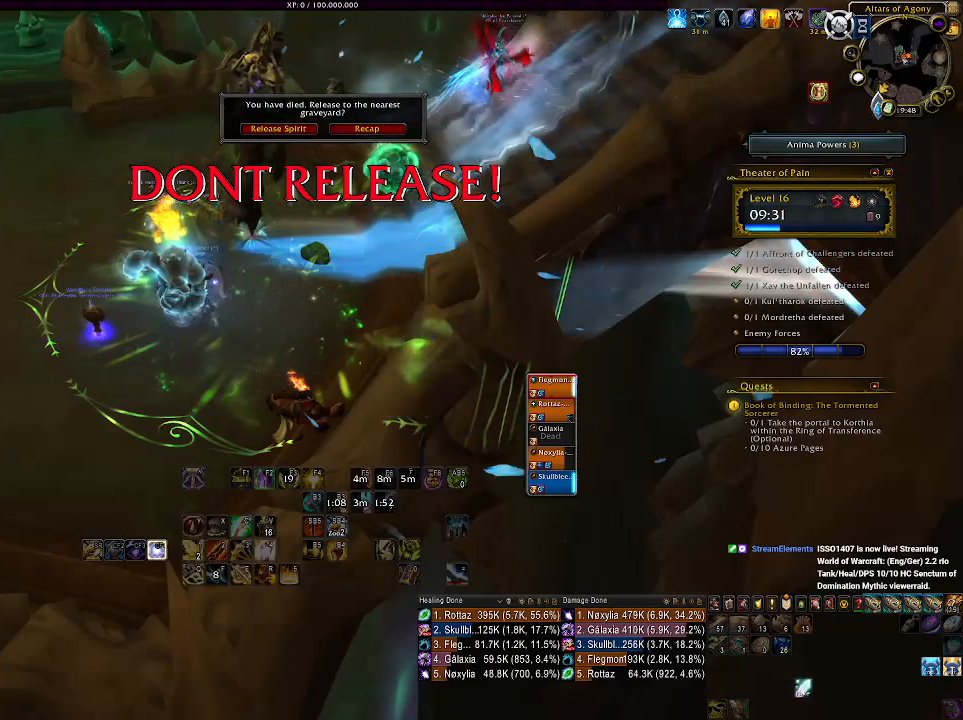
{"keys": [], "mouse": [], "events": []}
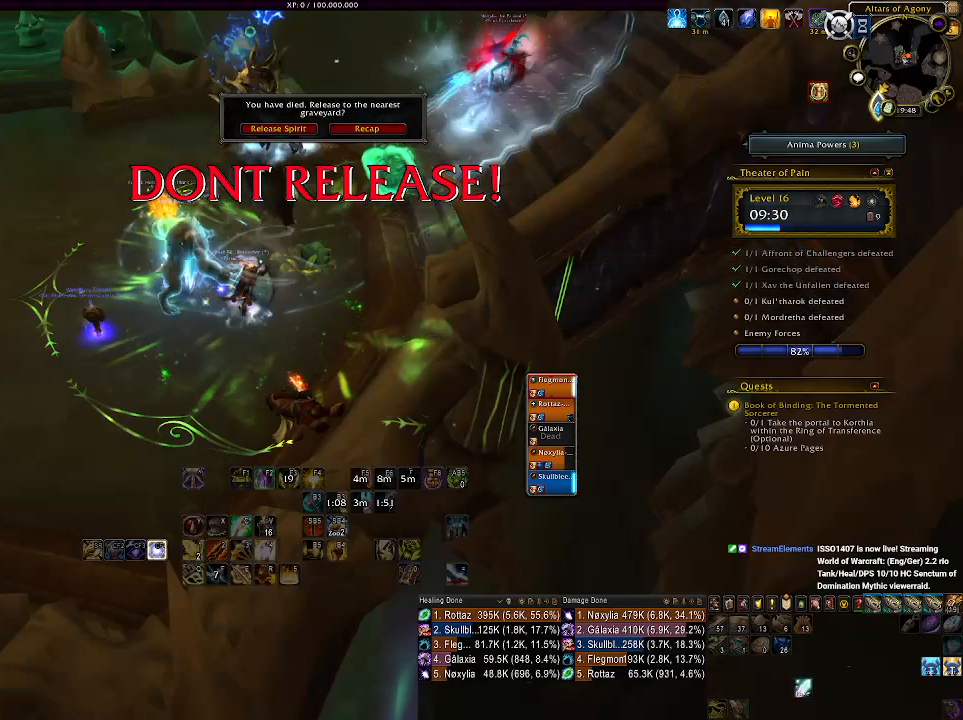
{"keys": [], "mouse": [], "events": []}
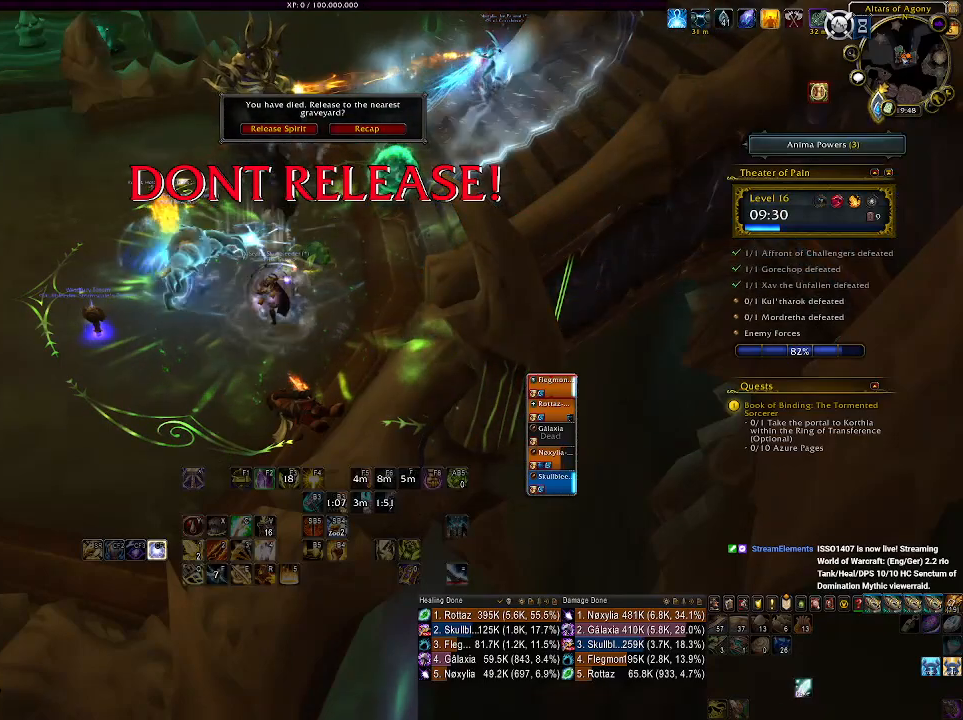
{"keys": [], "mouse": ["left"], "events": [[450, "mouse_left", "down"]]}
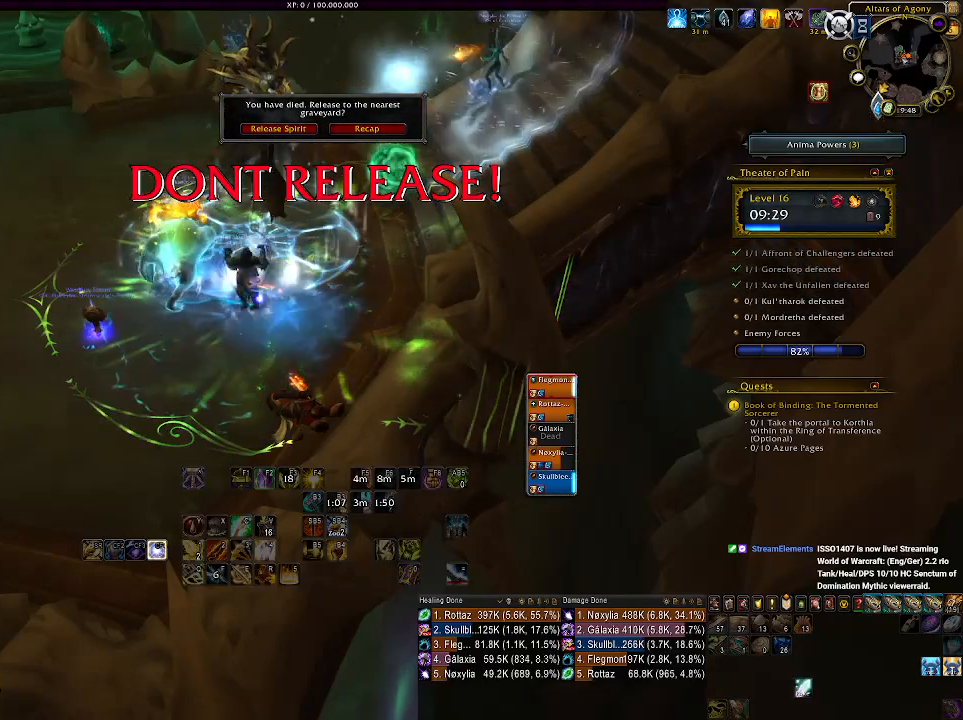
{"keys": [], "mouse": [], "events": [[50, "mouse_left", "up"]]}
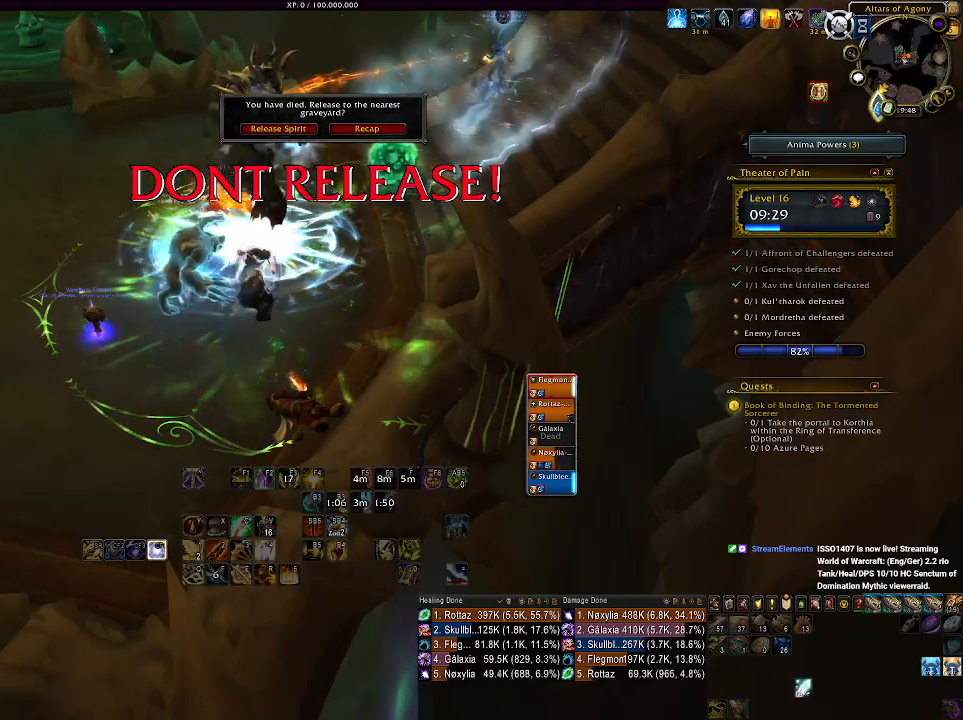
{"keys": [], "mouse": [], "events": []}
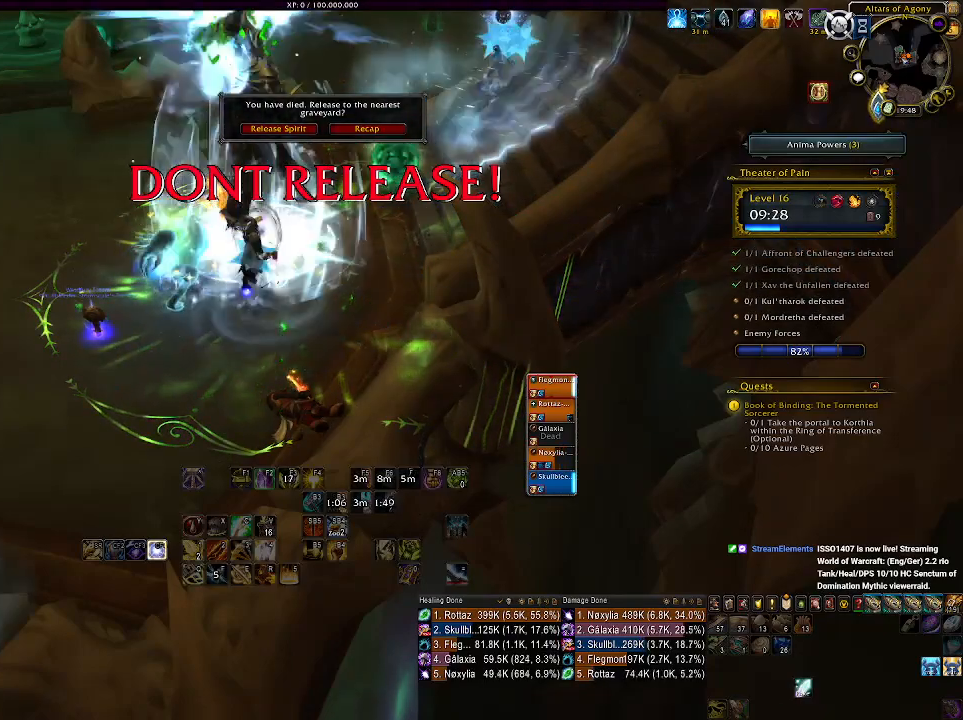
{"keys": [], "mouse": [], "events": [[166, "mouse_left", "down"], [283, "mouse_left", "up"]]}
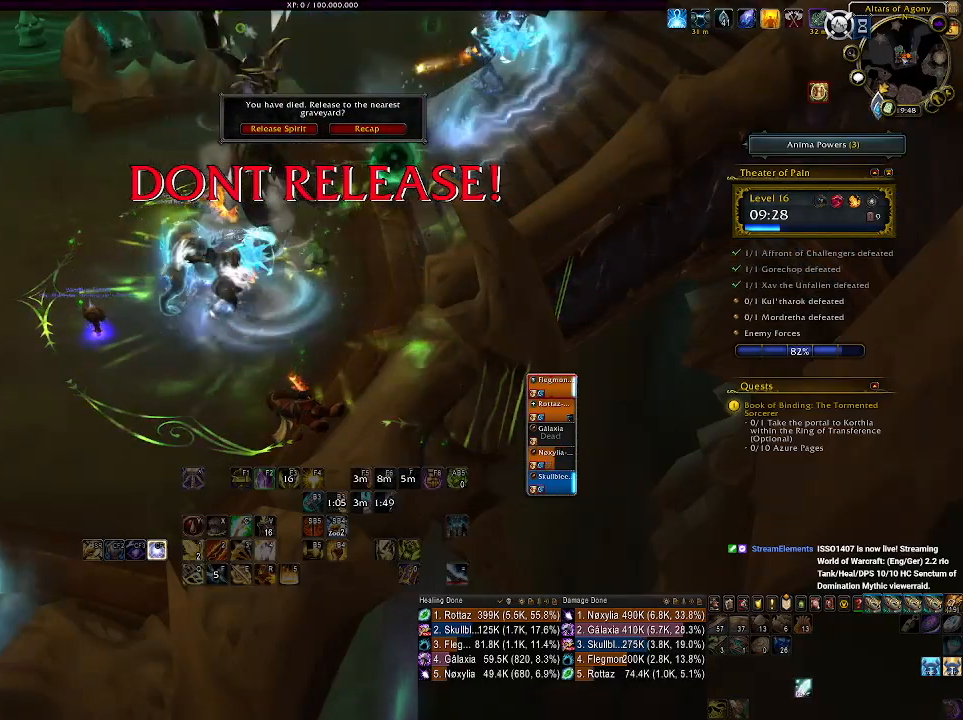
{"keys": [], "mouse": [], "events": []}
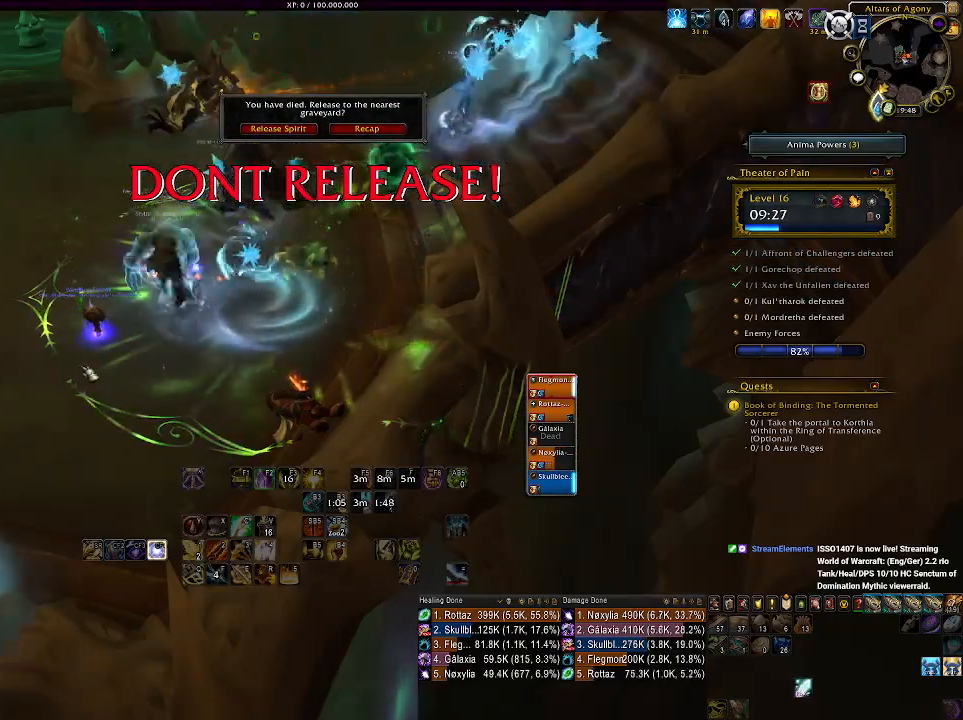
{"keys": [], "mouse": [], "events": [[150, "mouse_right", "down"], [433, "mouse_right", "up"]]}
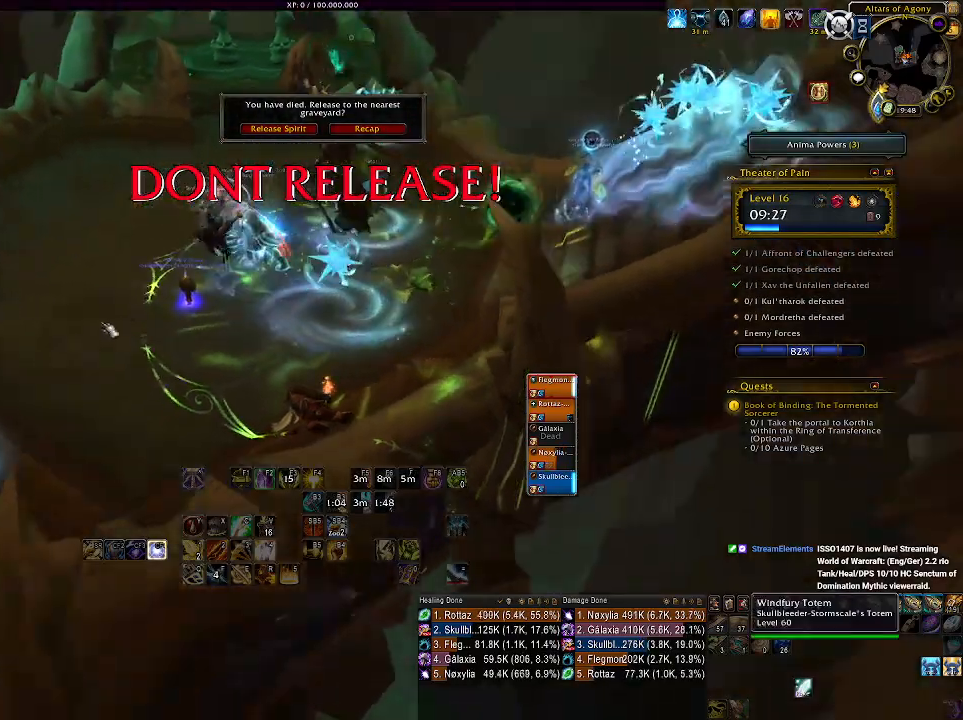
{"keys": [], "mouse": [], "events": []}
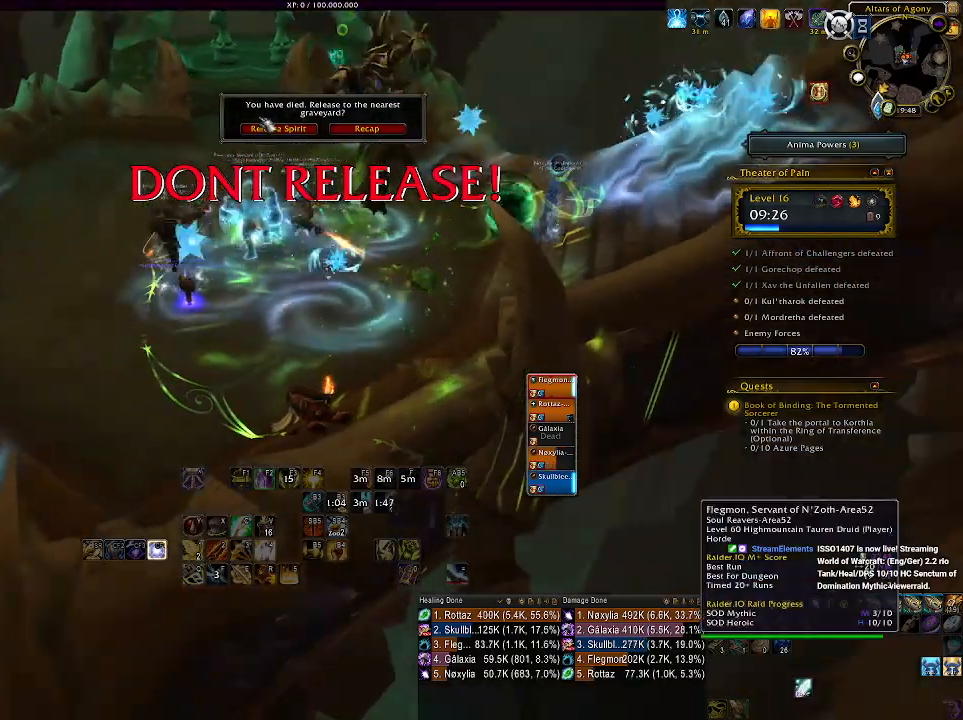
{"keys": [], "mouse": ["left"], "events": [[483, "mouse_left", "down"]]}
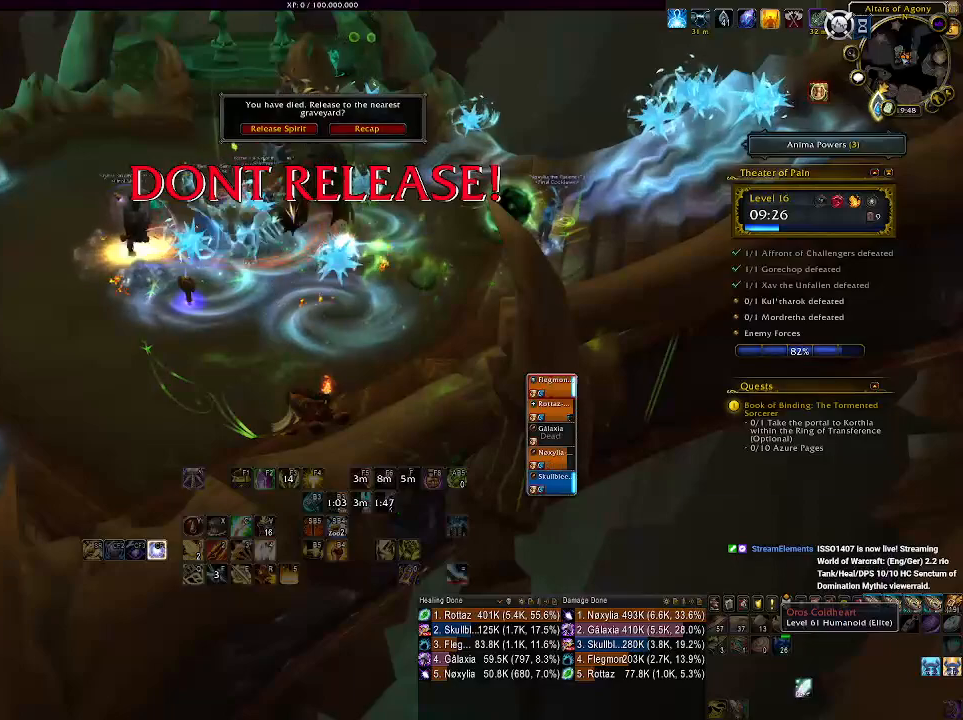
{"keys": [], "mouse": [], "events": [[333, "mouse_left", "up"]]}
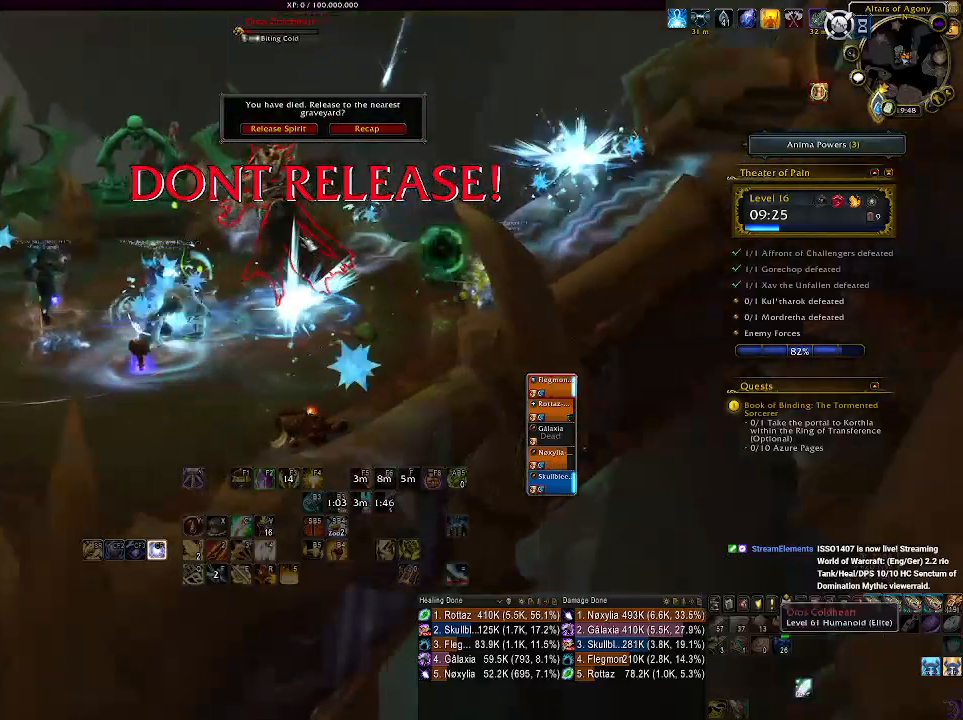
{"keys": [], "mouse": [], "events": [[116, "mouse_left", "down"], [216, "mouse_left", "up"]]}
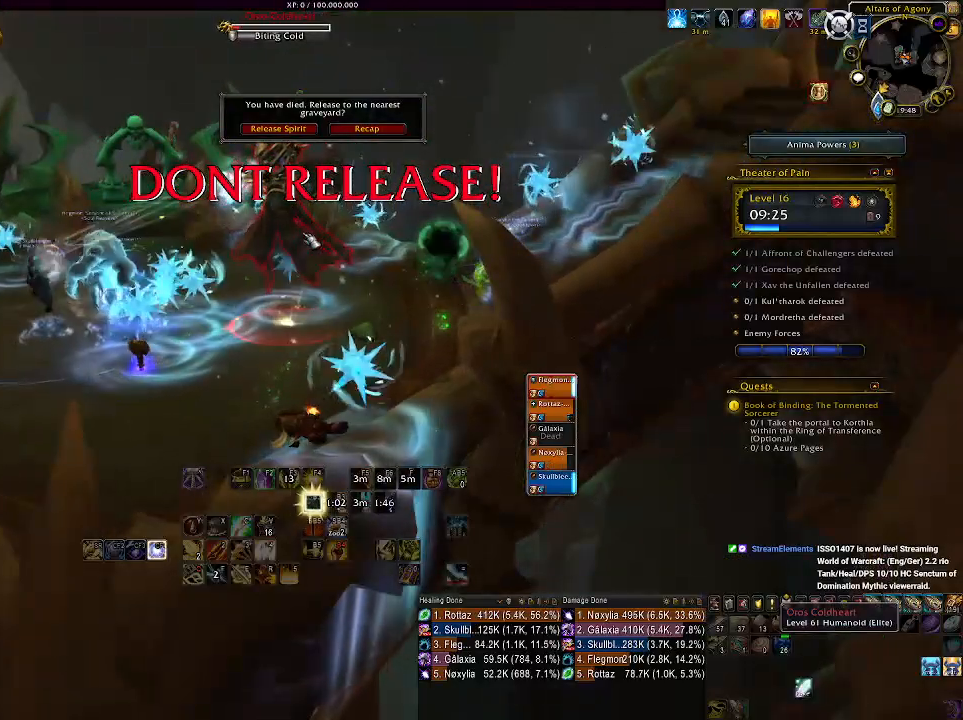
{"keys": [], "mouse": ["left"], "events": [[416, "mouse_left", "down"]]}
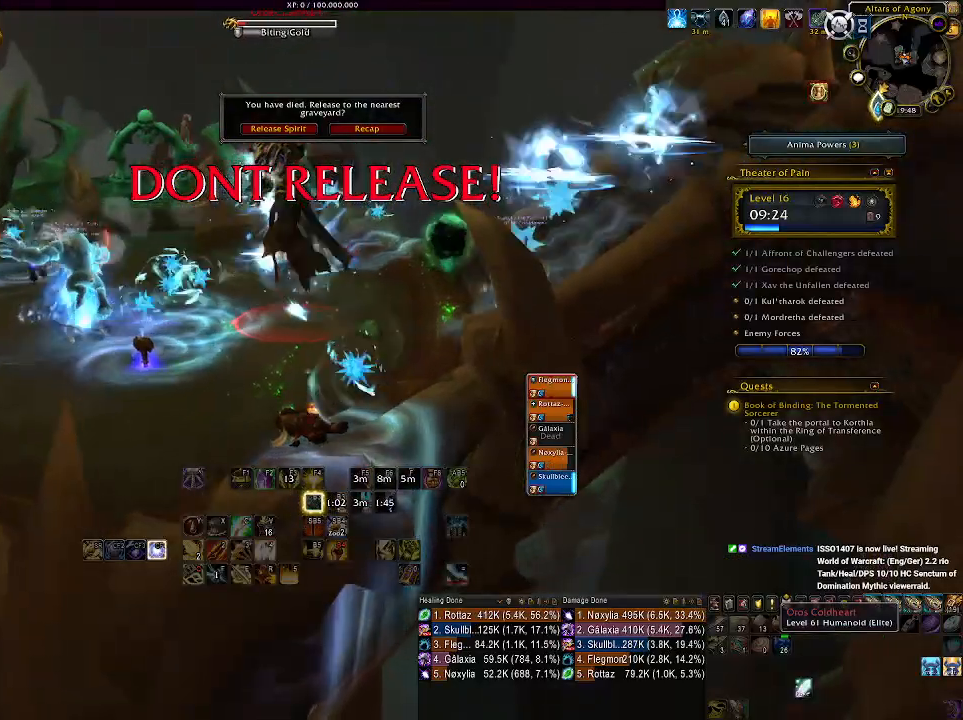
{"keys": [], "mouse": ["left"], "events": []}
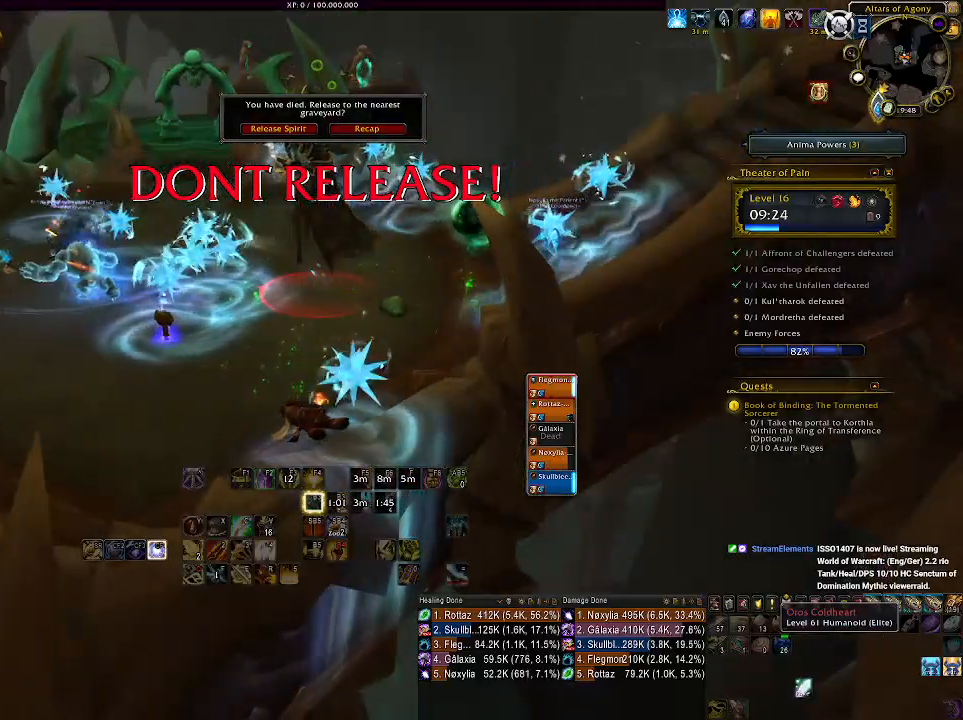
{"keys": [], "mouse": [], "events": [[166, "mouse_left", "up"]]}
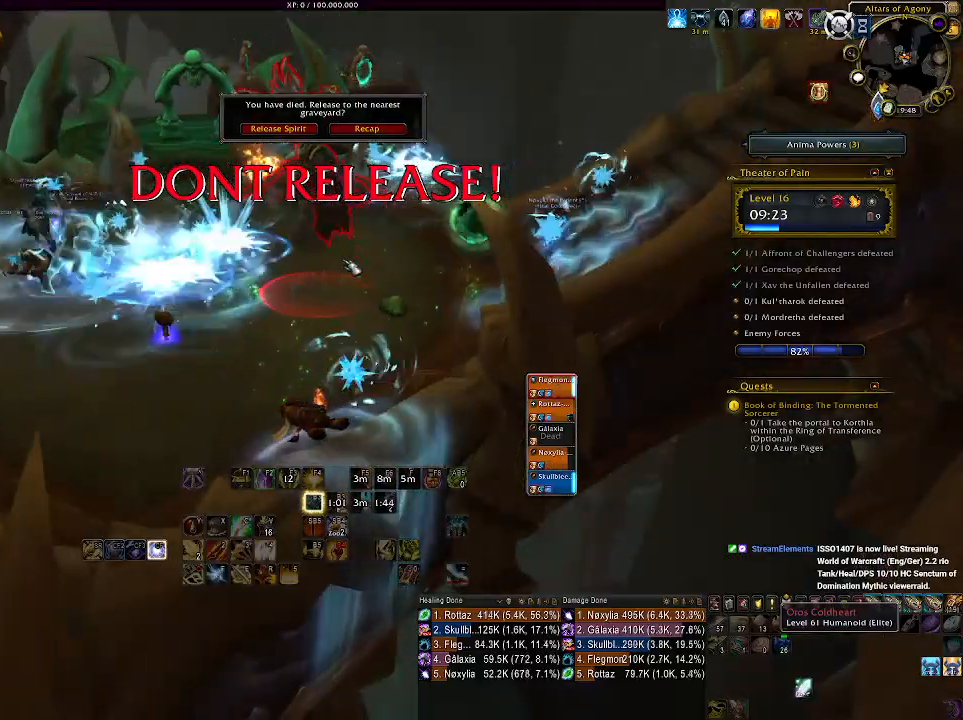
{"keys": [], "mouse": [], "events": []}
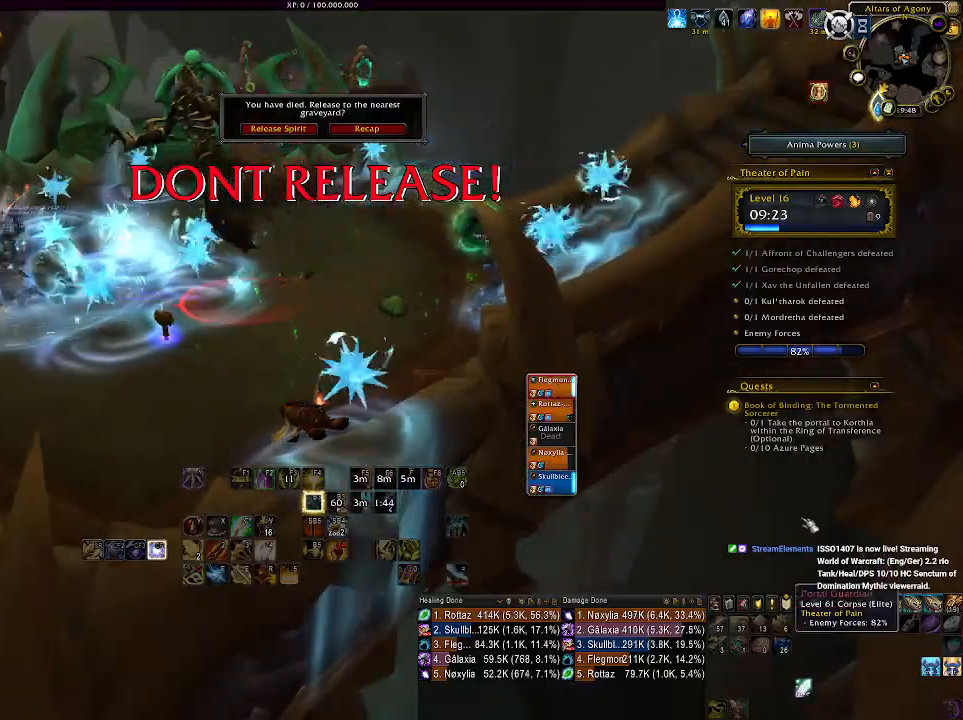
{"keys": [], "mouse": [], "events": []}
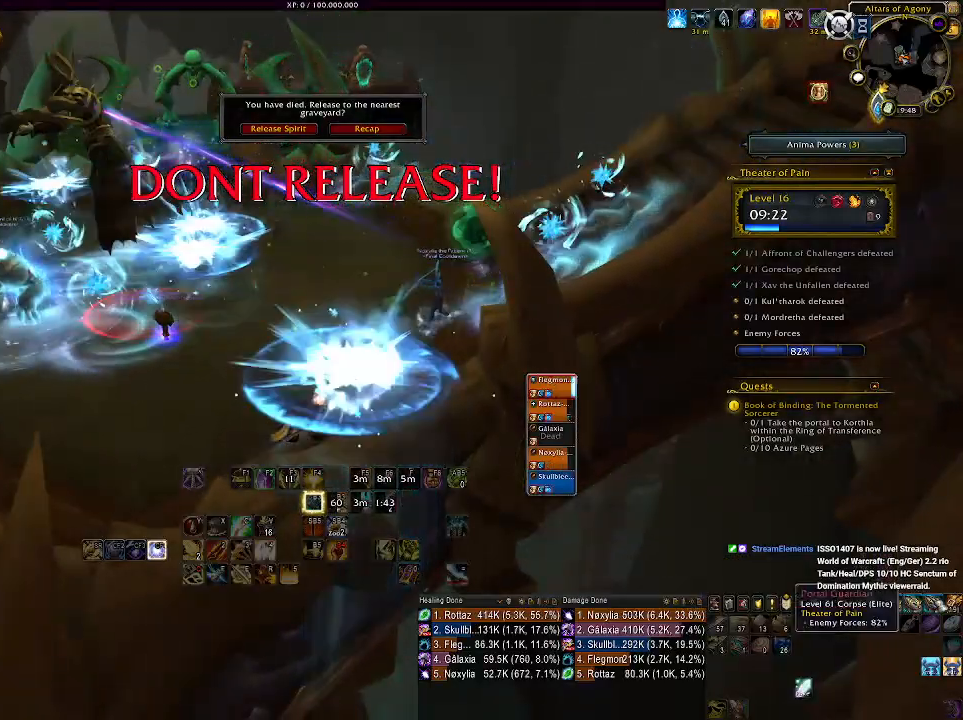
{"keys": [], "mouse": [], "events": [[150, "mouse_left", "down"], [266, "mouse_left", "up"]]}
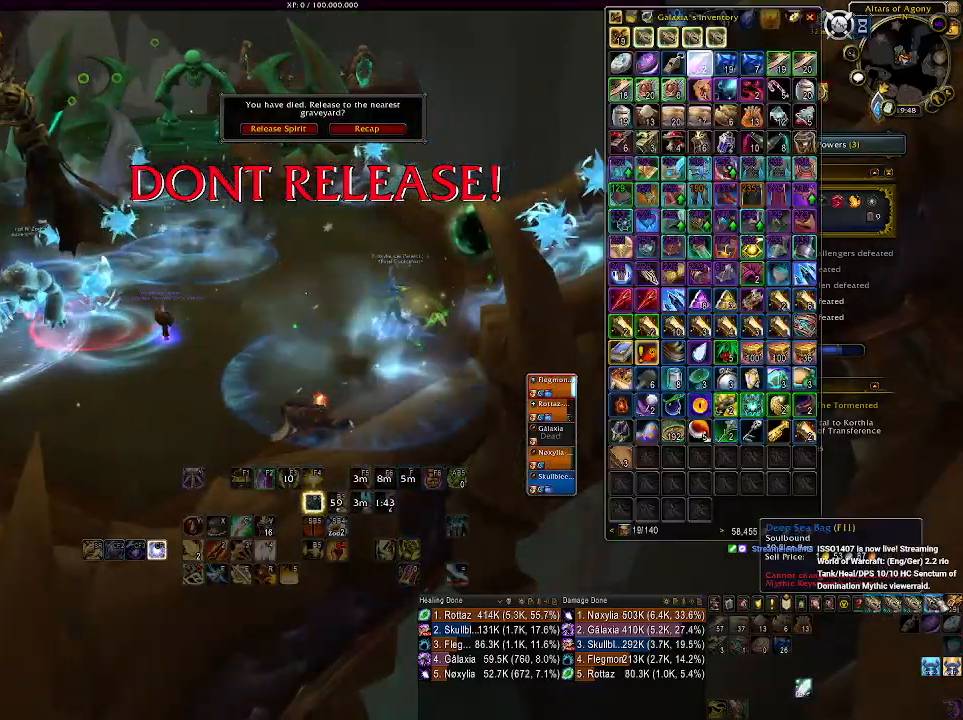
{"keys": [], "mouse": [], "events": []}
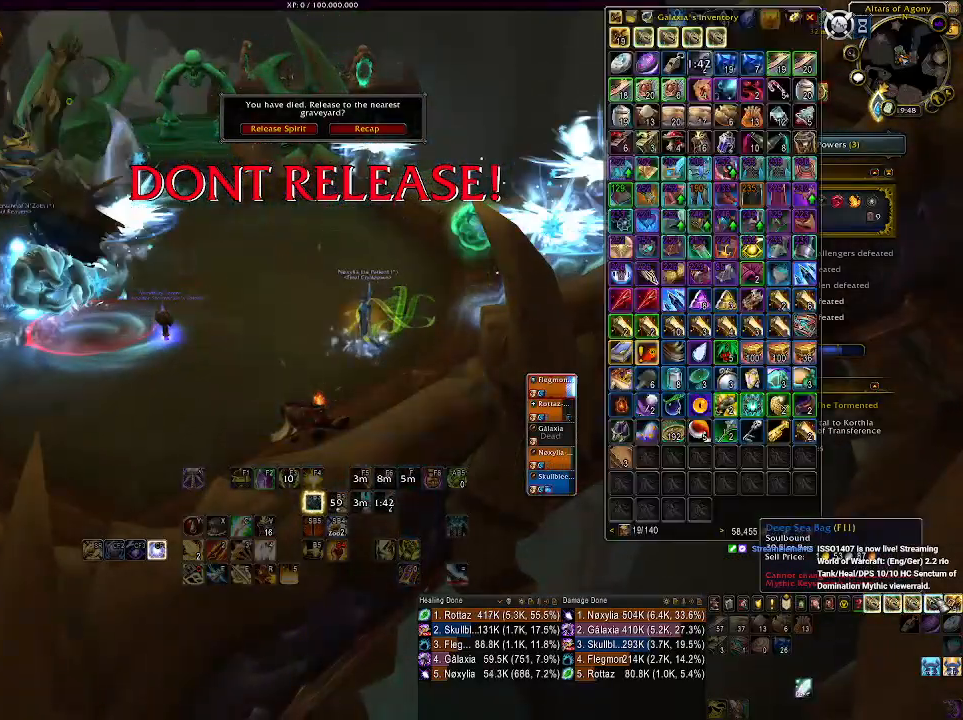
{"keys": [], "mouse": [], "events": []}
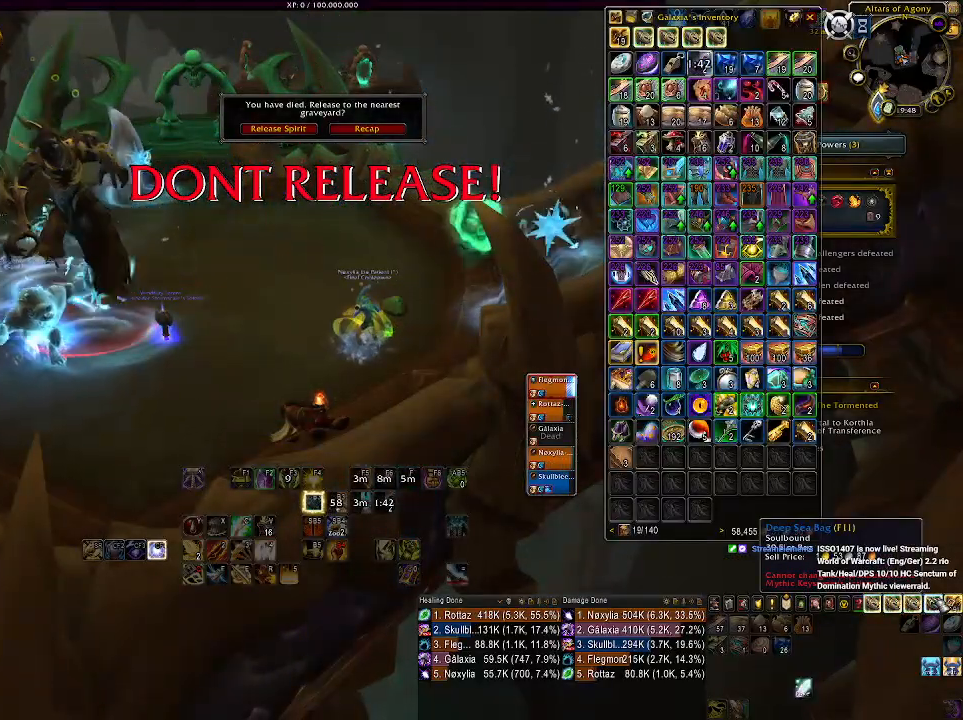
{"keys": [], "mouse": [], "events": [[16, "mouse_left", "down"], [133, "mouse_left", "up"]]}
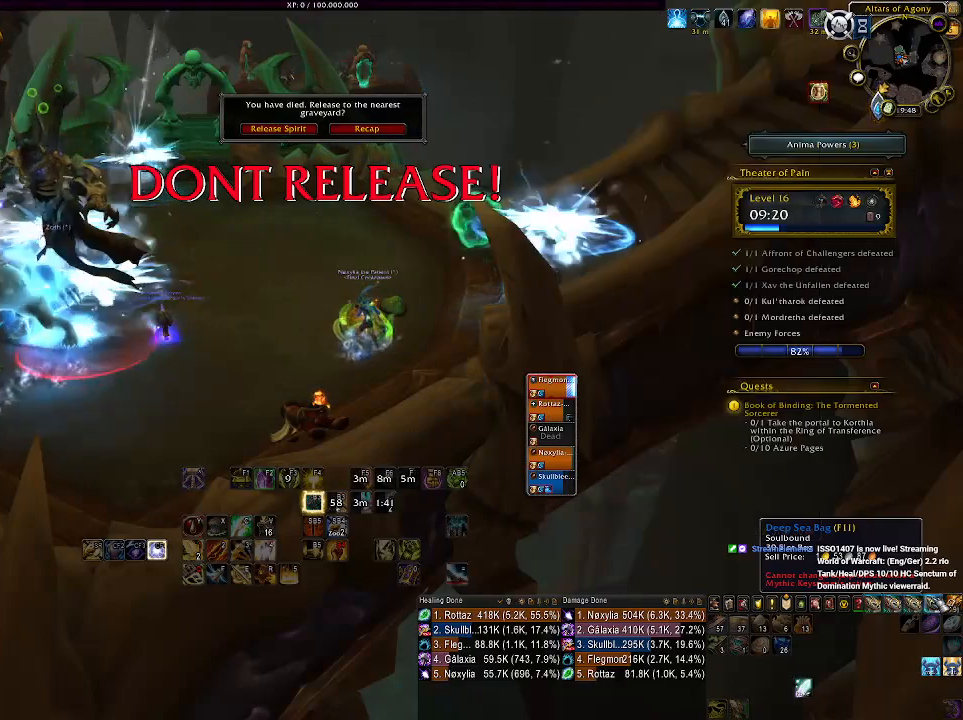
{"keys": [], "mouse": [], "events": []}
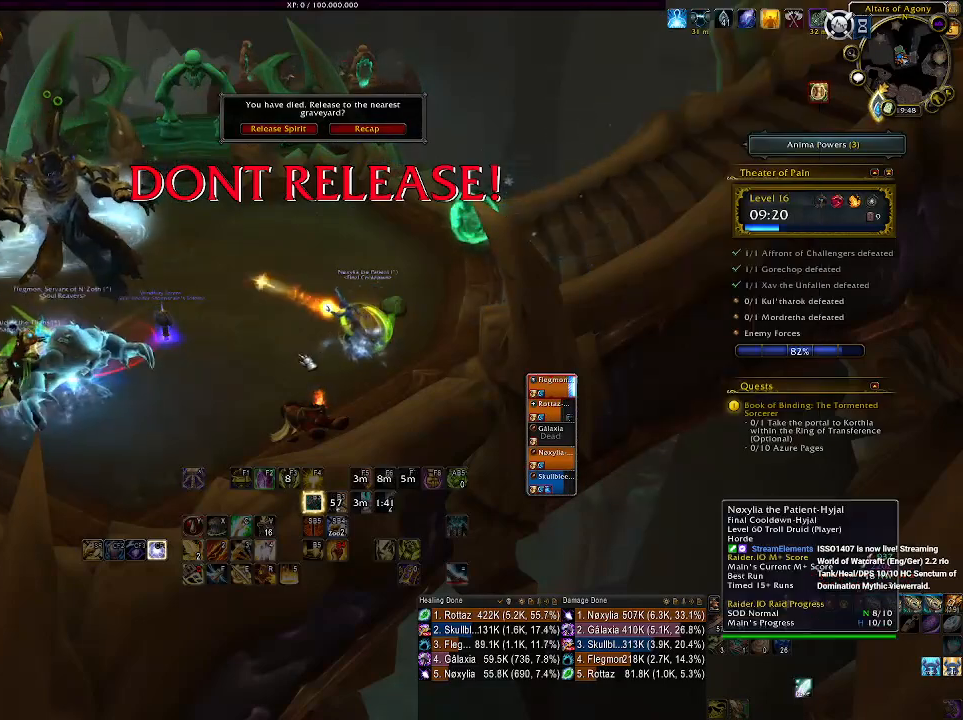
{"keys": [], "mouse": ["left"], "events": [[266, "mouse_left", "down"]]}
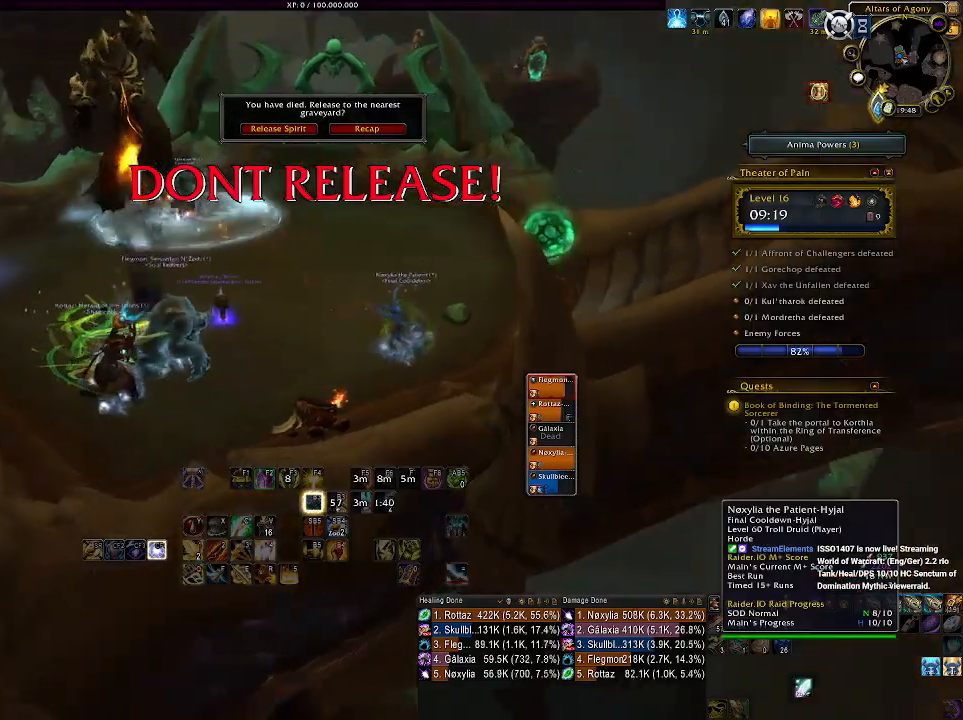
{"keys": [], "mouse": ["left"], "events": []}
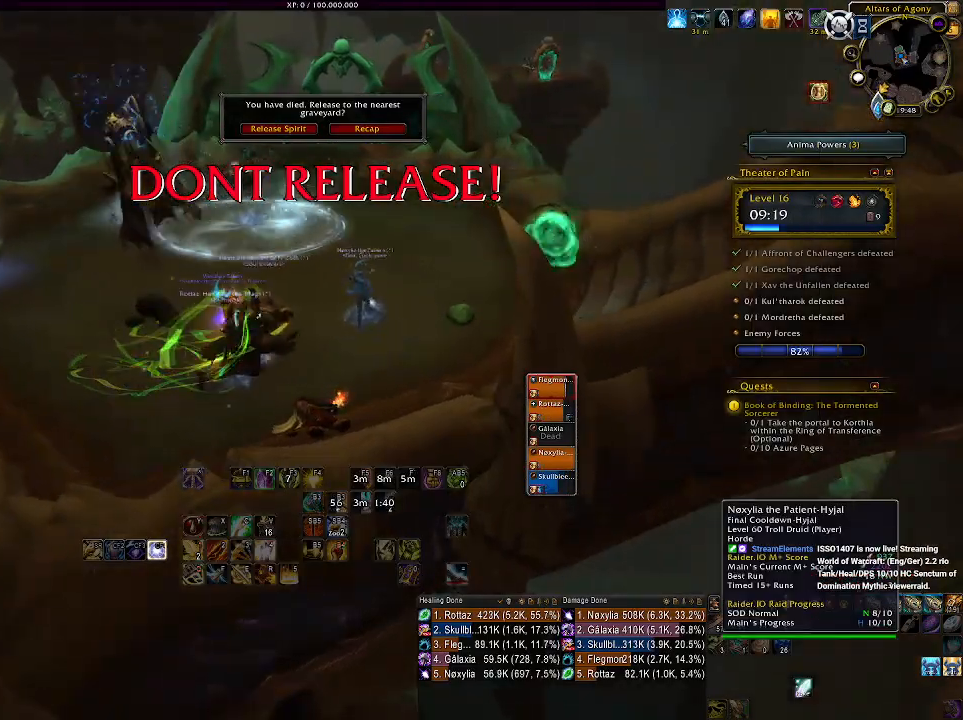
{"keys": [], "mouse": ["left"], "events": []}
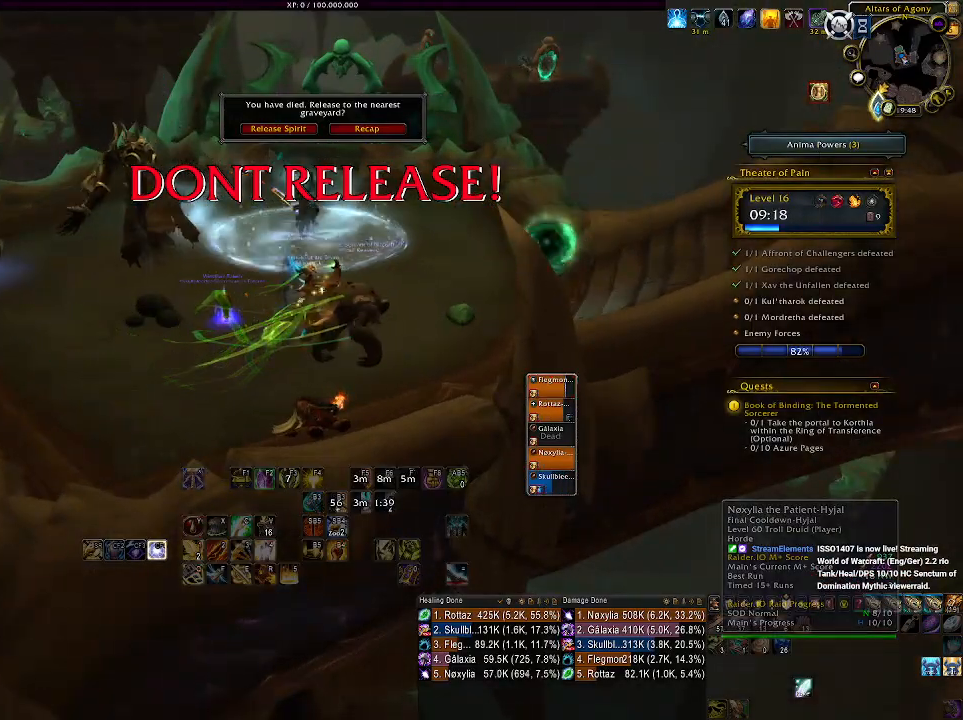
{"keys": [], "mouse": ["left"], "events": []}
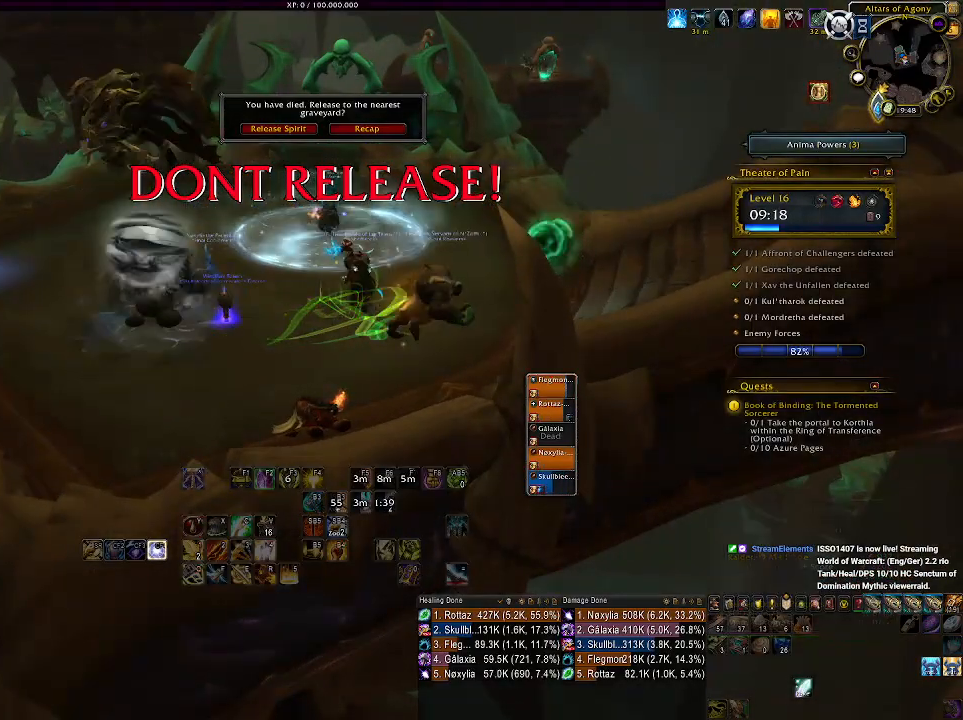
{"keys": [], "mouse": ["left"], "events": []}